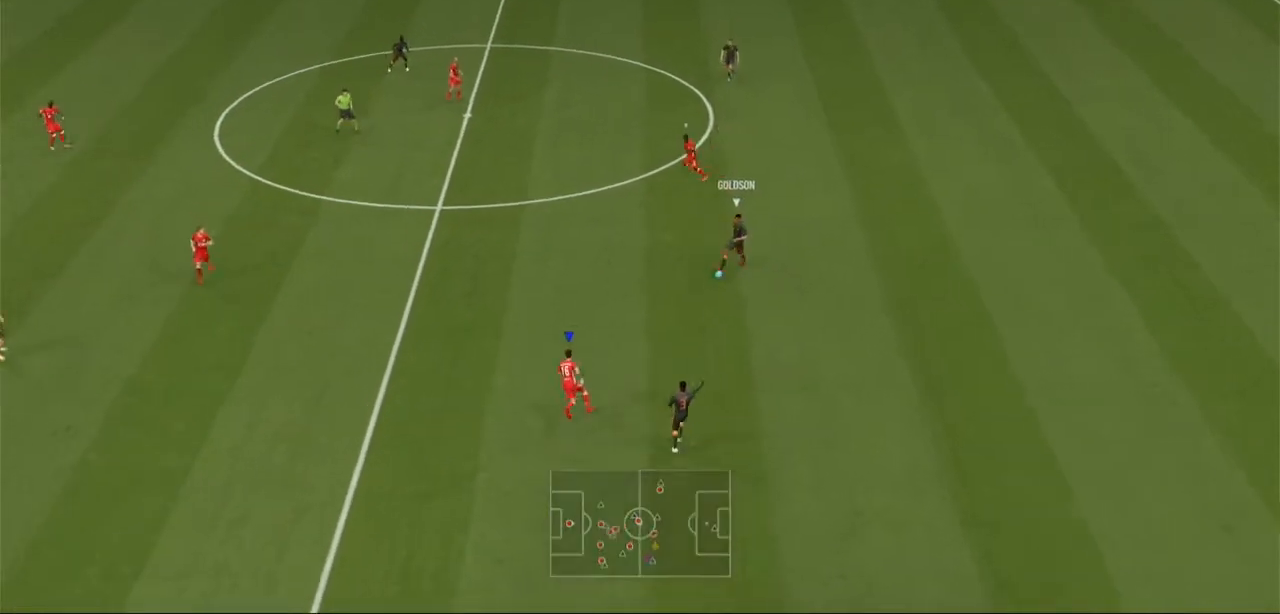
Gameplay with a controller (Xbox layout); each line is a JSON object with the inputs held at the frame after it. "events" lists button and stick changes between this image and that frame as [ms after this image, input, new state], when the widget could be followed in between. Not read: L3 R3.
{"buttons": ["R2"], "left_stick": "up-right", "right_stick": "center", "events": [[467, "left_stick", "up-right"]]}
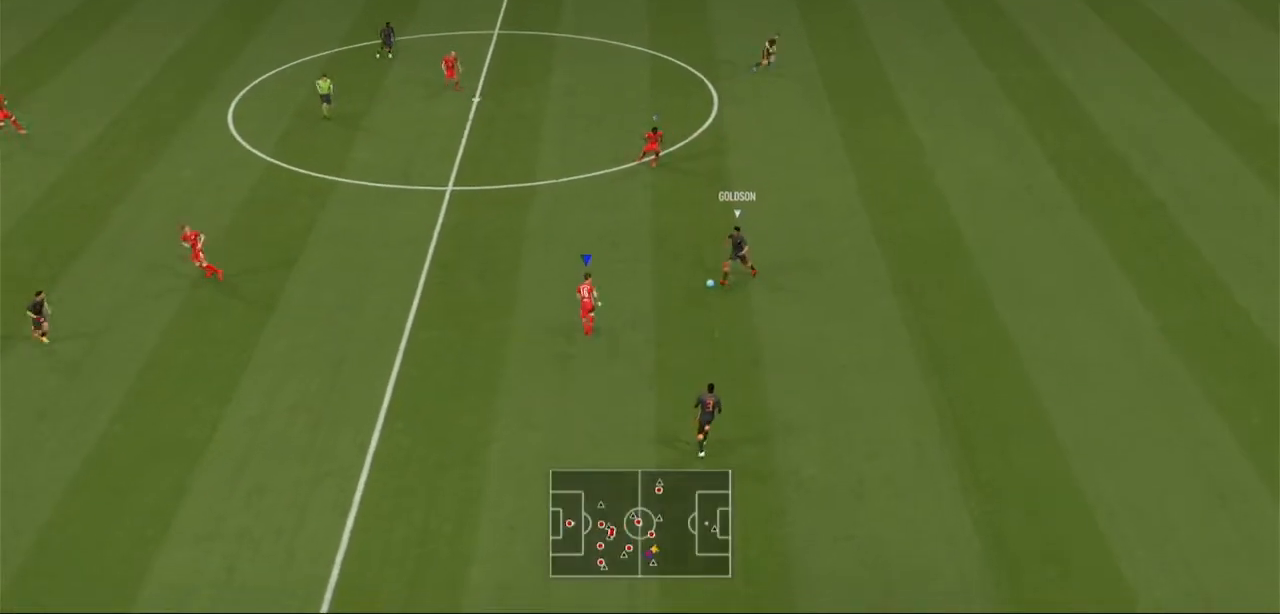
{"buttons": ["R2"], "left_stick": "down-right", "right_stick": "center", "events": [[67, "left_stick", "right"], [333, "left_stick", "down-right"]]}
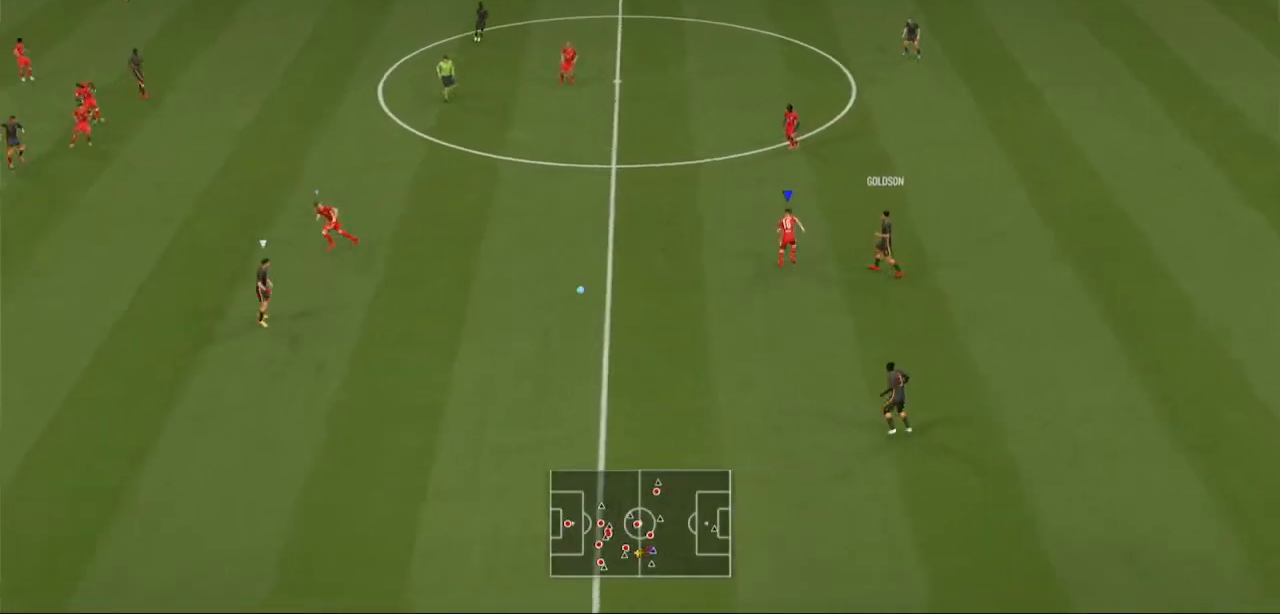
{"buttons": ["R2"], "left_stick": "down-right", "right_stick": "center", "events": [[100, "left_stick", "right"], [200, "L1", "down"], [367, "L1", "up"], [433, "left_stick", "down-right"]]}
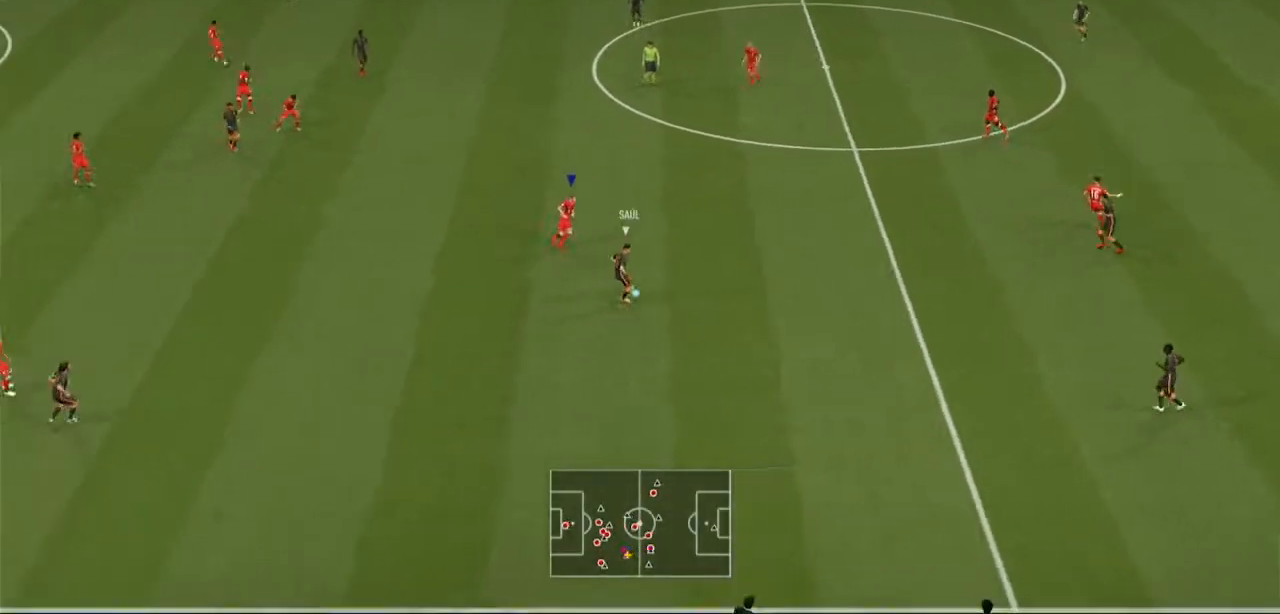
{"buttons": ["L2", "R2"], "left_stick": "down-right", "right_stick": "center", "events": [[167, "L2", "down"]]}
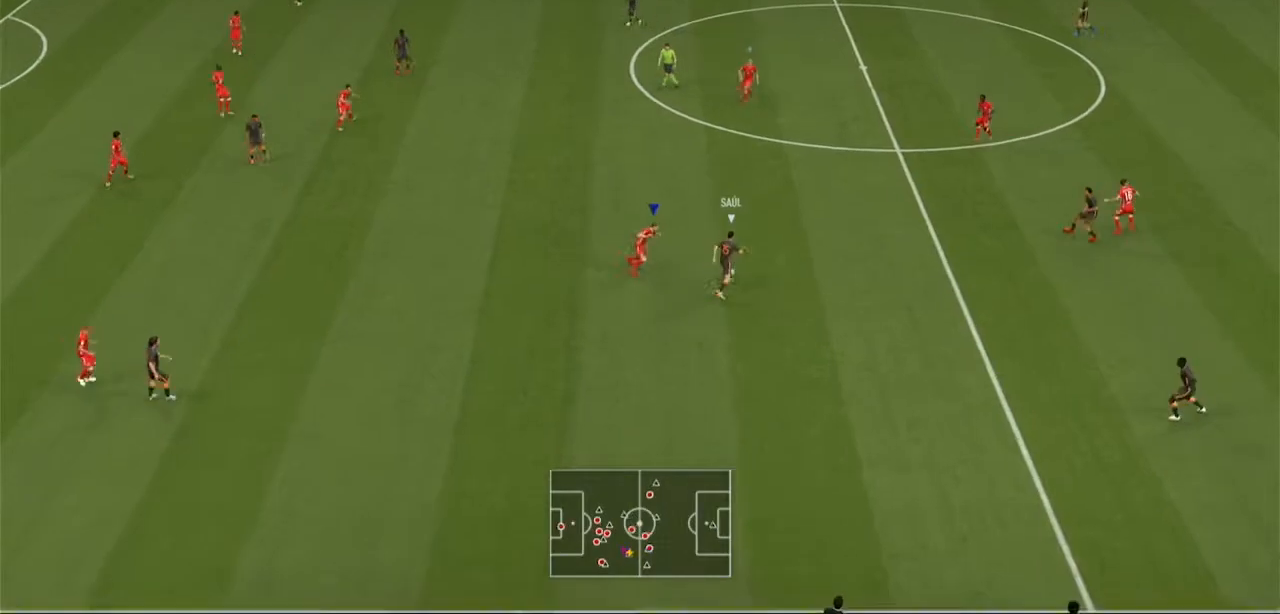
{"buttons": ["L2", "R2"], "left_stick": "up-right", "right_stick": "center", "events": [[133, "left_stick", "right"], [367, "left_stick", "up-right"]]}
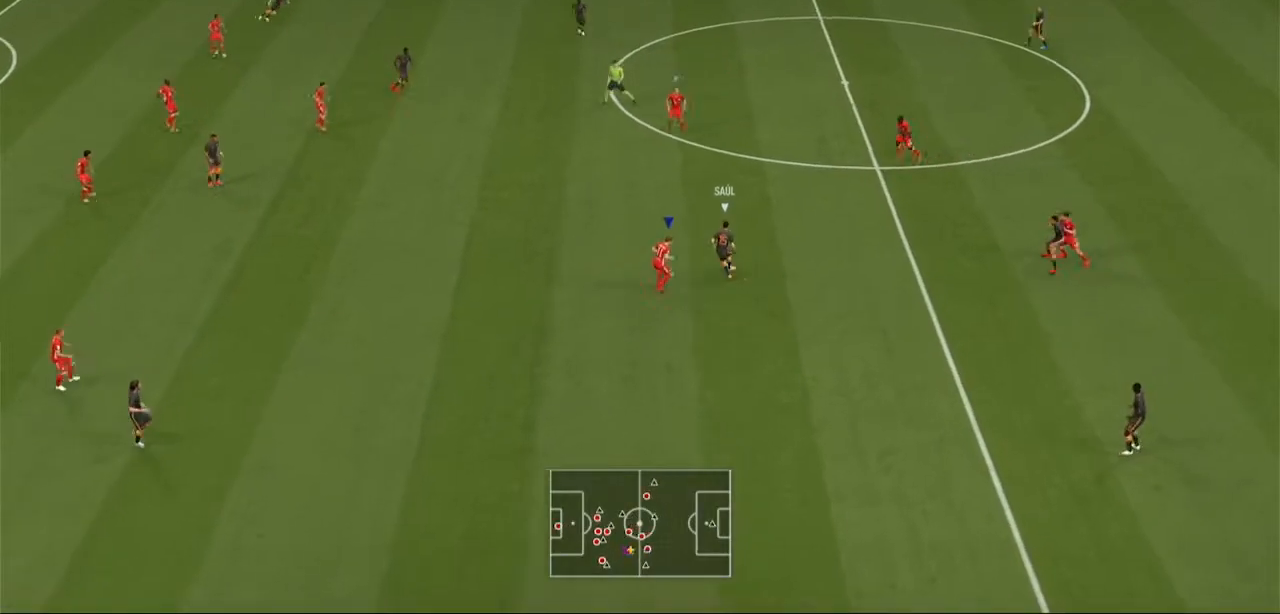
{"buttons": ["R2"], "left_stick": "up-right", "right_stick": "center", "events": [[433, "L2", "up"]]}
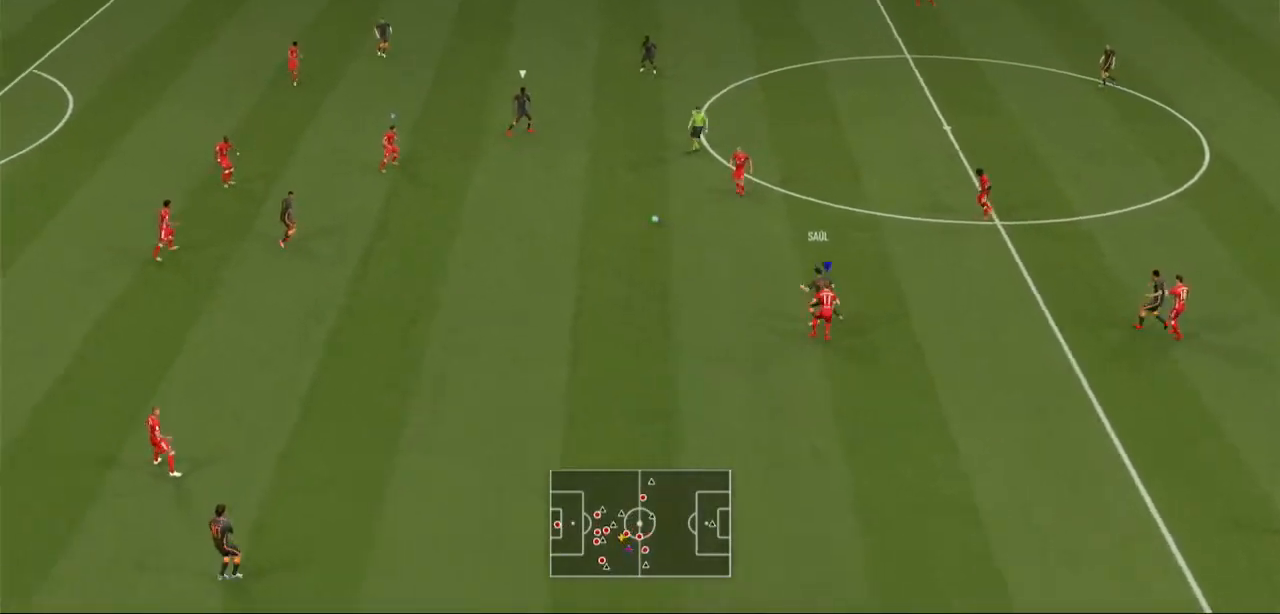
{"buttons": ["R2"], "left_stick": "up-right", "right_stick": "center", "events": [[100, "L1", "down"], [233, "L1", "up"]]}
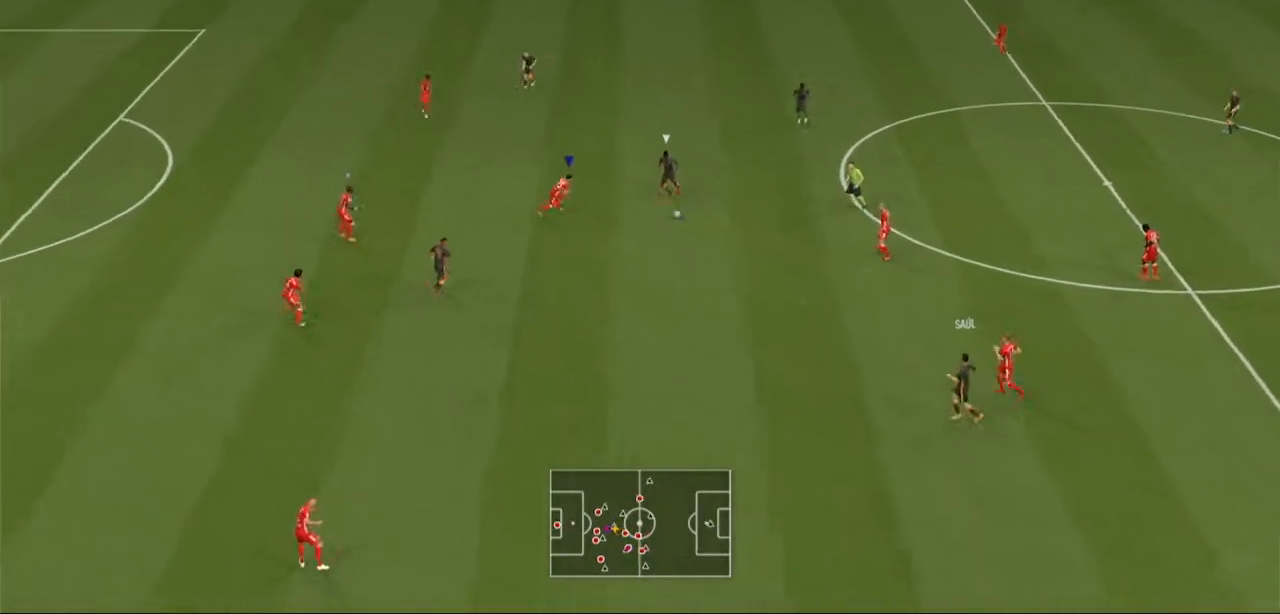
{"buttons": ["R2"], "left_stick": "up-right", "right_stick": "center", "events": []}
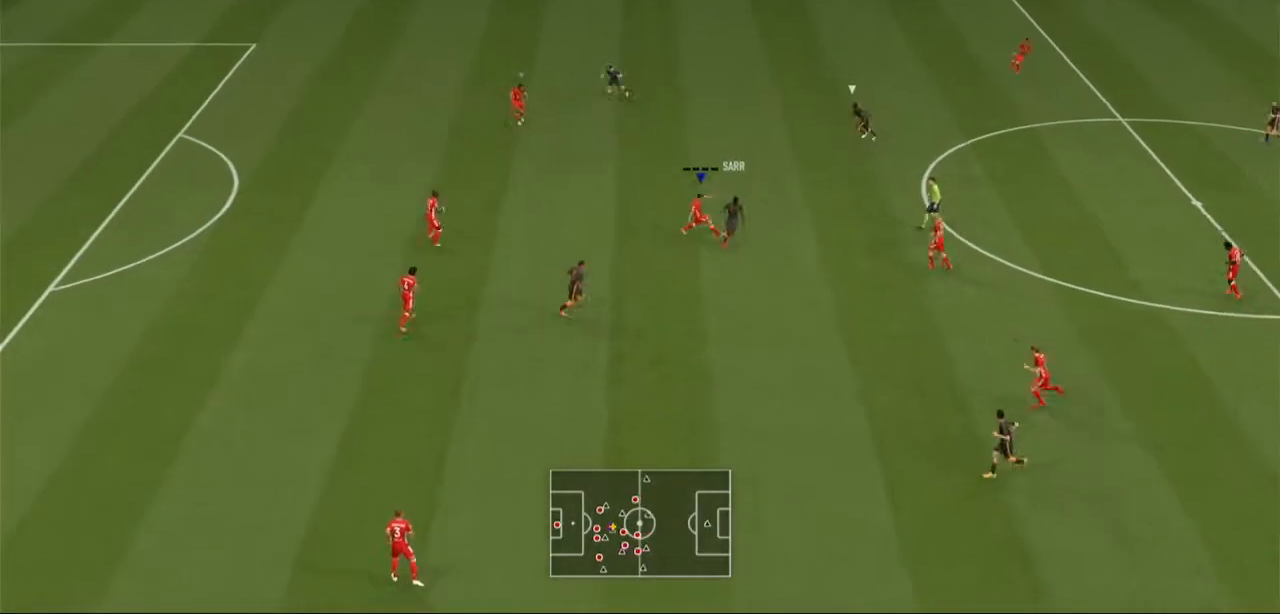
{"buttons": ["R2"], "left_stick": "right", "right_stick": "center", "events": [[67, "left_stick", "right"]]}
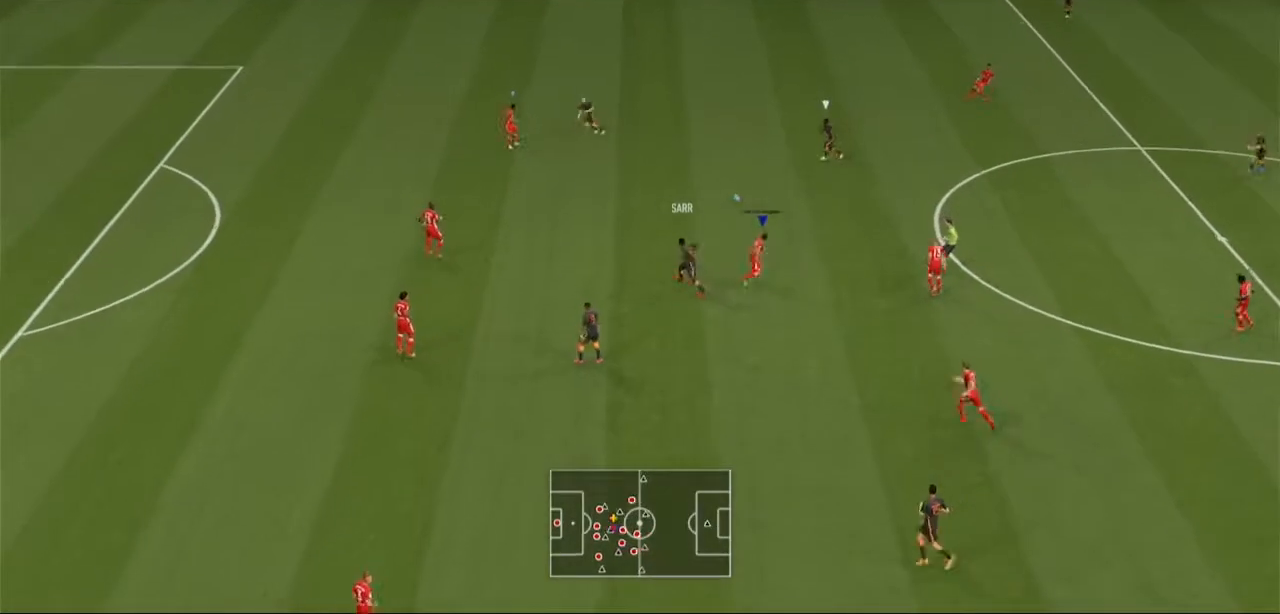
{"buttons": ["R2"], "left_stick": "right", "right_stick": "center", "events": [[233, "L1", "down"], [333, "L1", "up"]]}
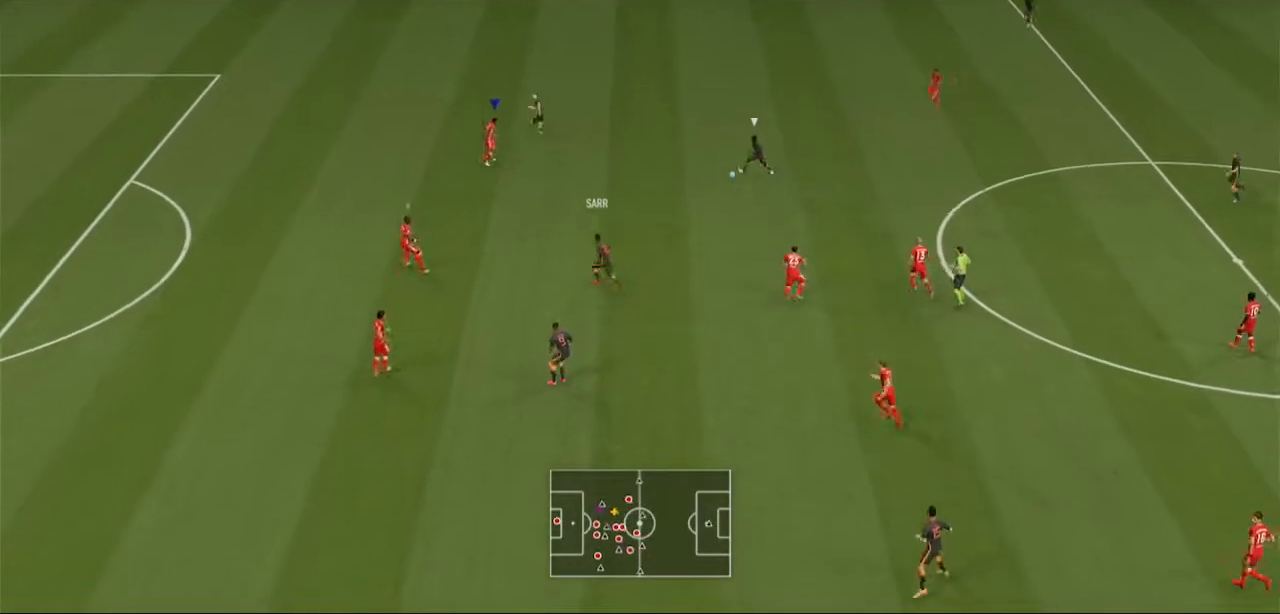
{"buttons": ["L2", "R1", "R2"], "left_stick": "right", "right_stick": "center", "events": [[100, "R1", "down"], [200, "L2", "down"], [233, "R1", "up"], [500, "R1", "down"]]}
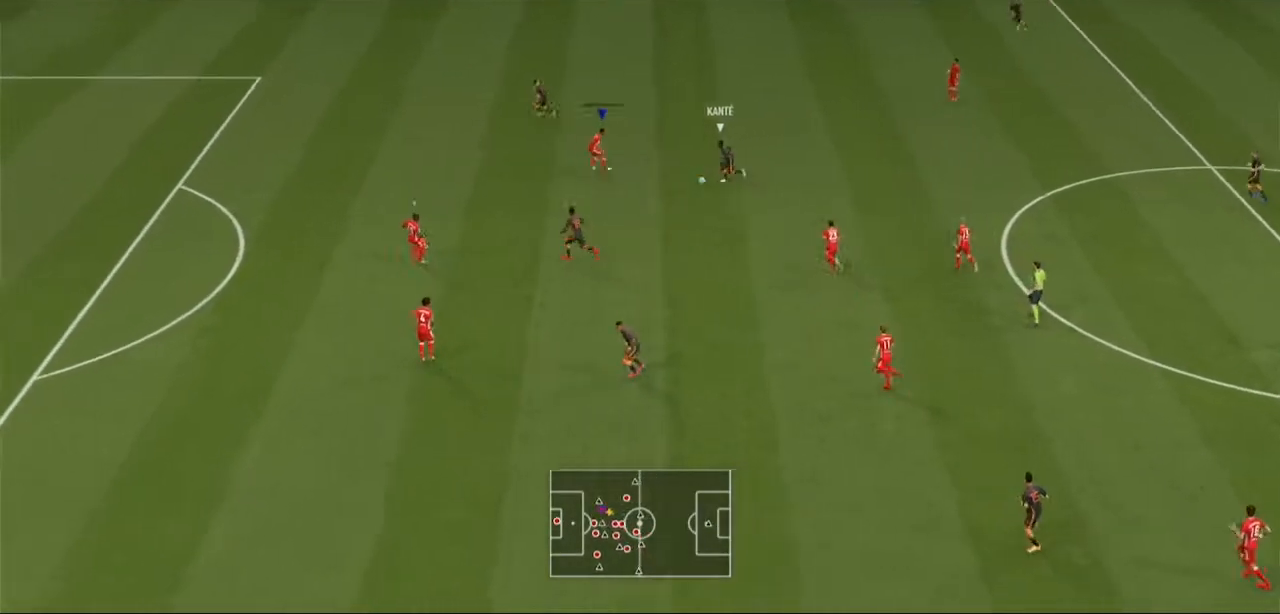
{"buttons": ["R1", "R2"], "left_stick": "down-right", "right_stick": "center", "events": [[67, "R1", "up"], [333, "left_stick", "down-right"], [433, "R1", "down"], [500, "L2", "up"]]}
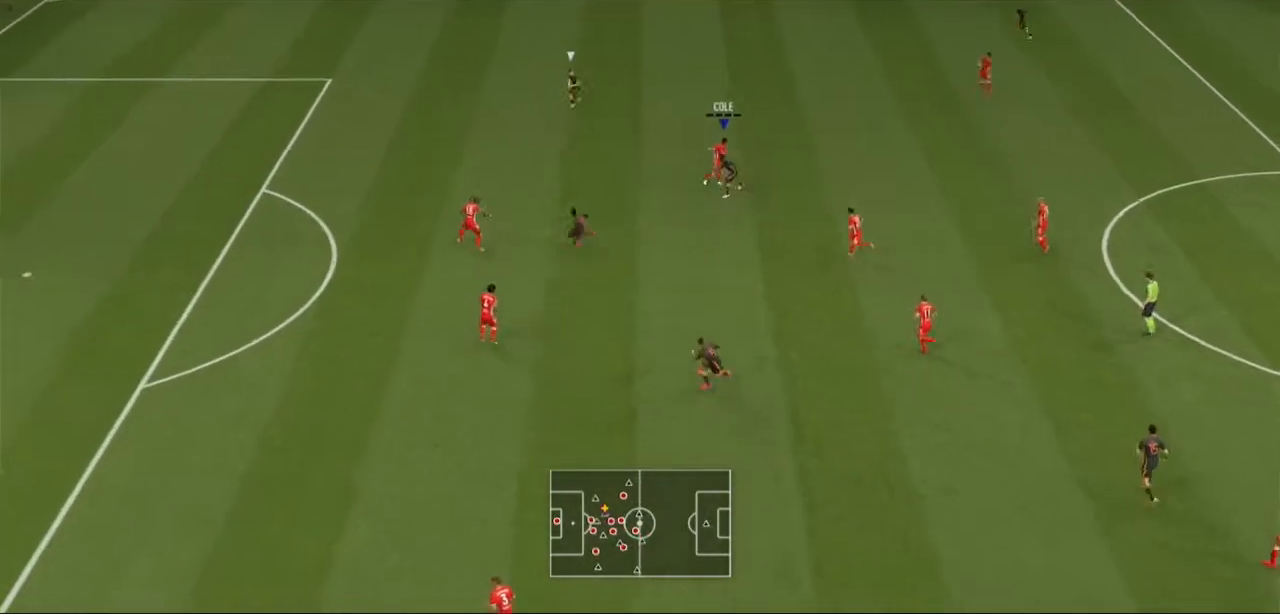
{"buttons": ["Y", "R1", "R2"], "left_stick": "right", "right_stick": "center"}
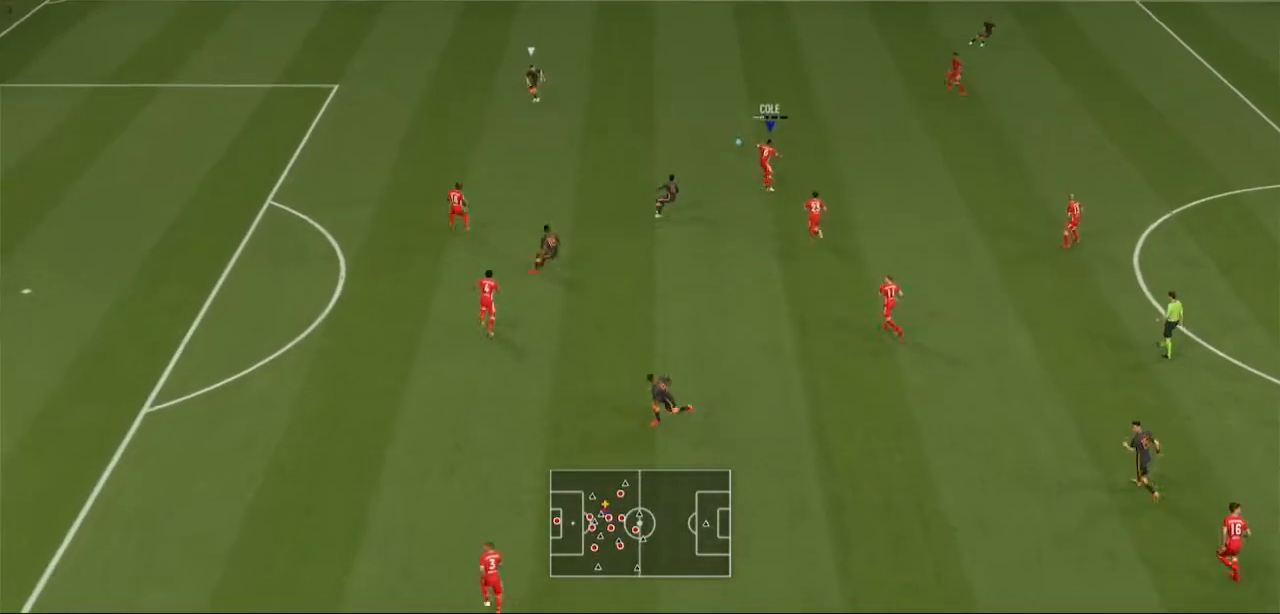
{"buttons": ["R2"], "left_stick": "right", "right_stick": "center", "events": [[133, "R1", "up"], [167, "Y", "up"]]}
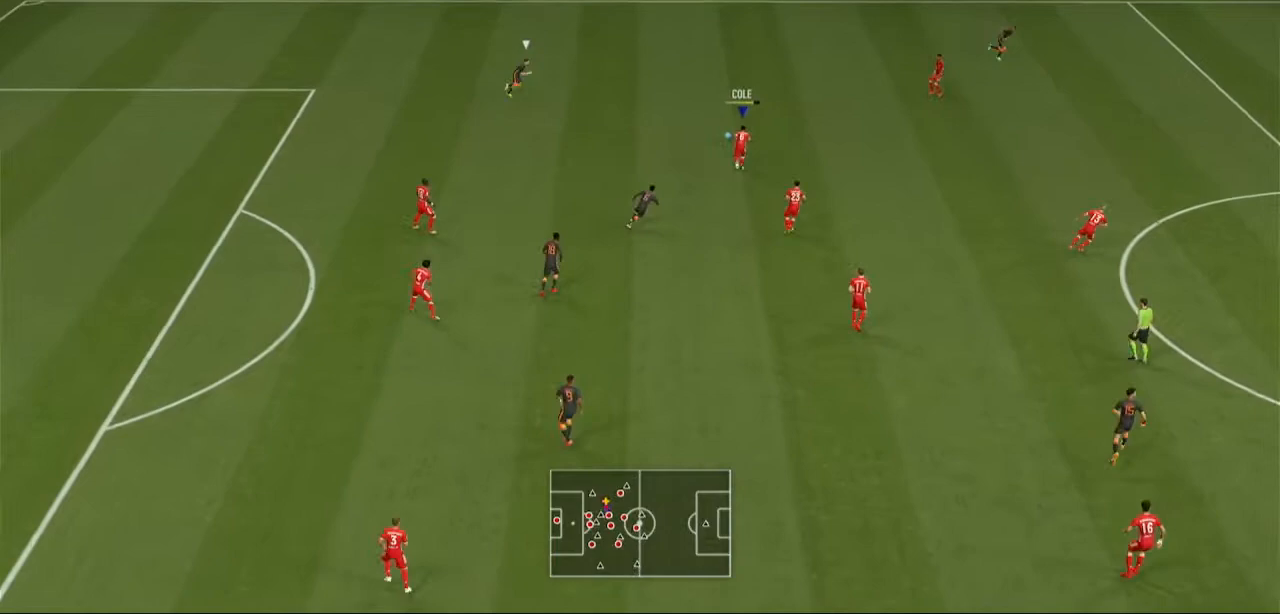
{"buttons": [], "left_stick": "right", "right_stick": "center", "events": [[33, "R1", "down"], [167, "R1", "up"], [233, "R2", "up"]]}
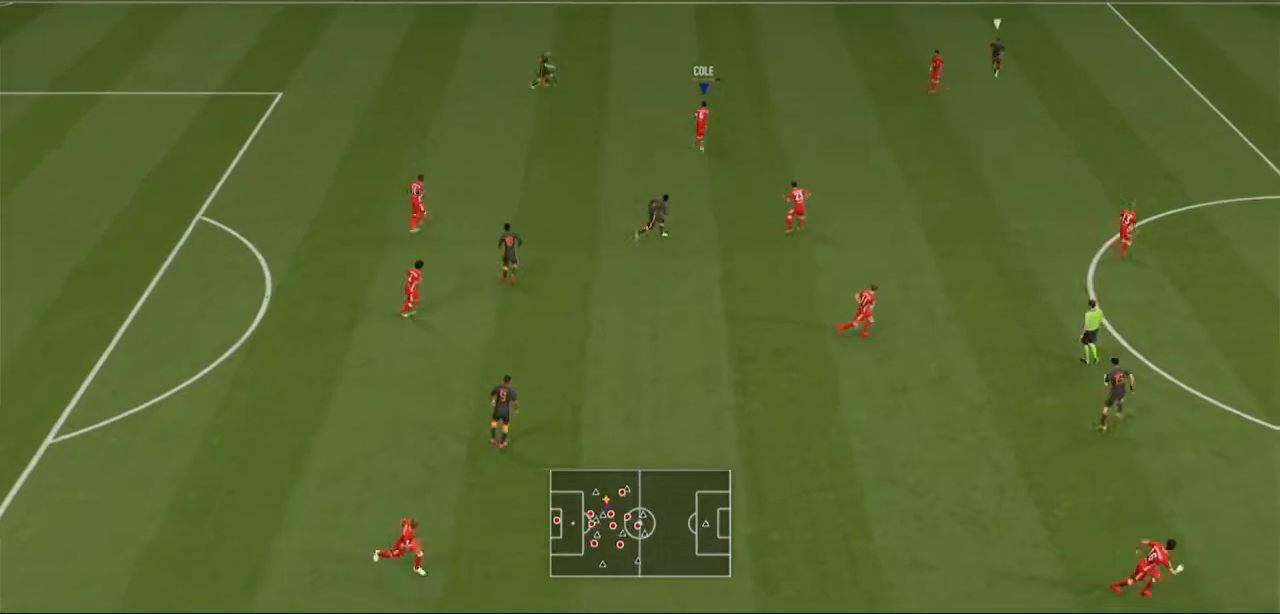
{"buttons": [], "left_stick": "down-right", "right_stick": "center", "events": [[133, "left_stick", "down-right"]]}
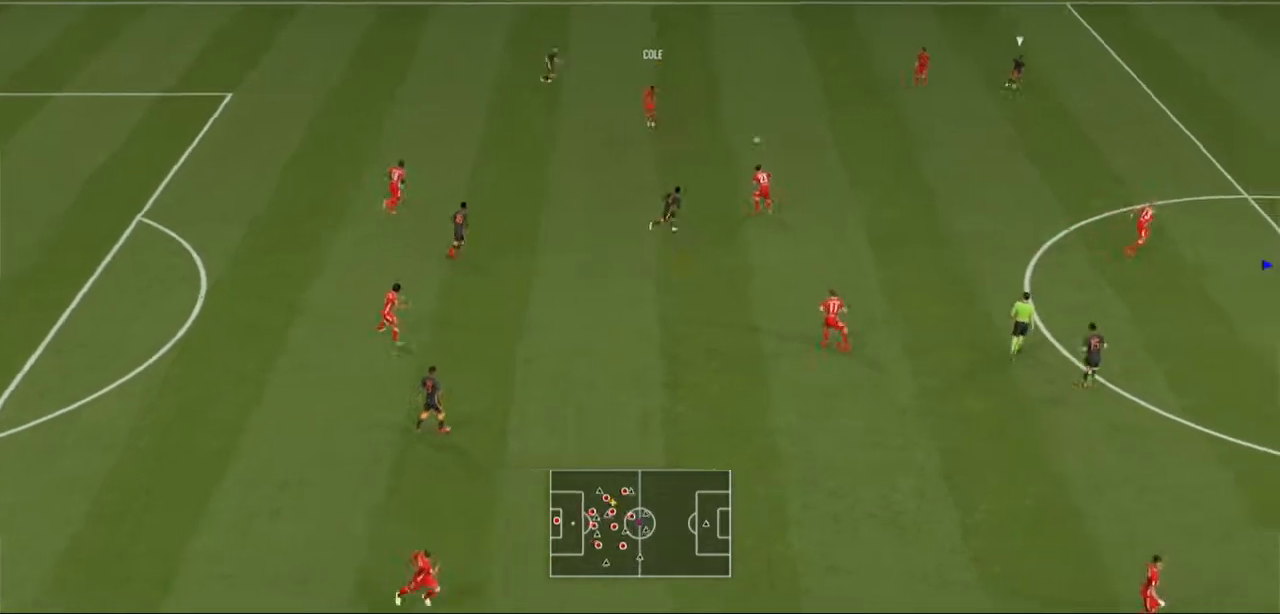
{"buttons": [], "left_stick": "right", "right_stick": "center", "events": [[467, "left_stick", "right"]]}